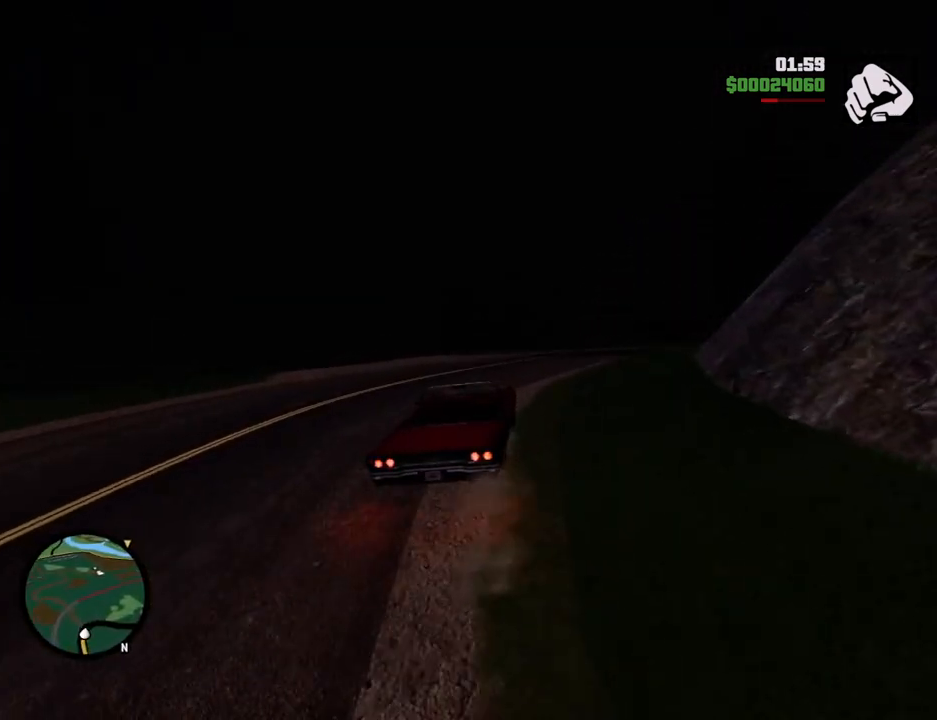
Gameplay with keyboard and mouse; each line is a JSON object with the keys and mouse buttons held at the frame after it. "events" lists presses ("down") and releases ("up") of "1", "2", "3", "4", "5", "6", "a", "alt", "c", "ctrl", "d", "down", "e", "escape", "f", "f1", "f2", "f3", "g", "h", "left", "num2", "q", "r", "right", "s", "shift", "space", "t", "tab", "up", "v", "w", "x", "z", "mouse_left", "mouse_middle", "mouse_right", "mouse_wheel_up" and "mouse_wheel_down" between this image and that frame as [ms after this image, input, new state], when the widget could be followed in between. "mouse_left", "mouse_middle", "mouse_right", "mouse_wheel_up", "mouse_wheel_down" = the "left", "middle", "right", "wheel_up", "wheel_down" buttons of the "mouse" list. No other keys are recorded. Mouse movement is not recorded.
{"keys": ["a"], "mouse": [], "events": [[50, "s", "up"], [151, "a", "up"], [334, "a", "down"]]}
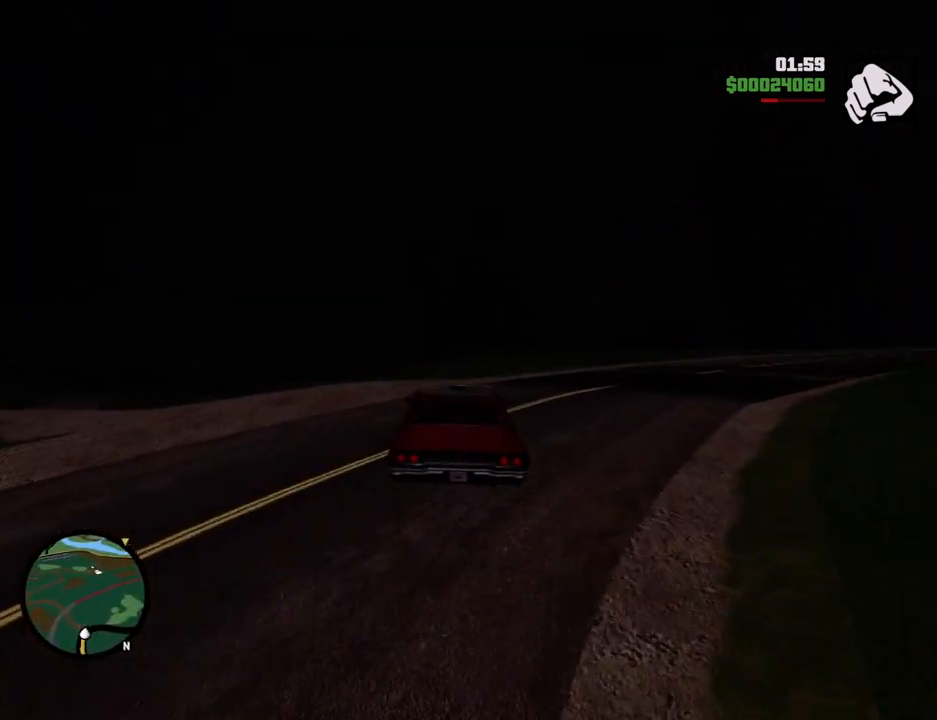
{"keys": [], "mouse": [], "events": [[502, "a", "up"]]}
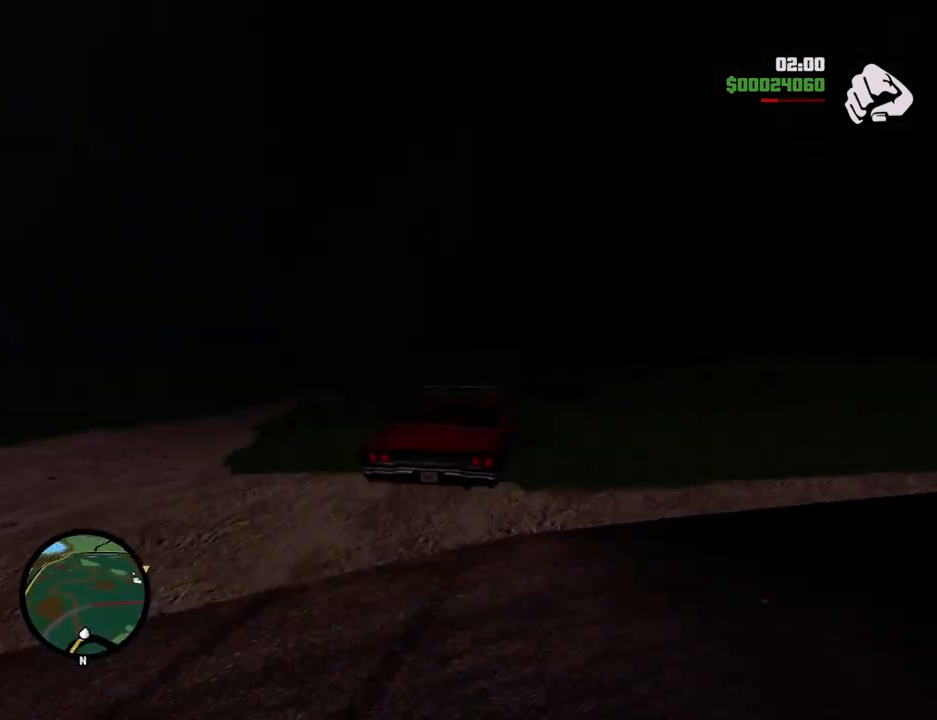
{"keys": ["w"], "mouse": [], "events": [[83, "w", "down"], [367, "d", "down"], [501, "d", "up"]]}
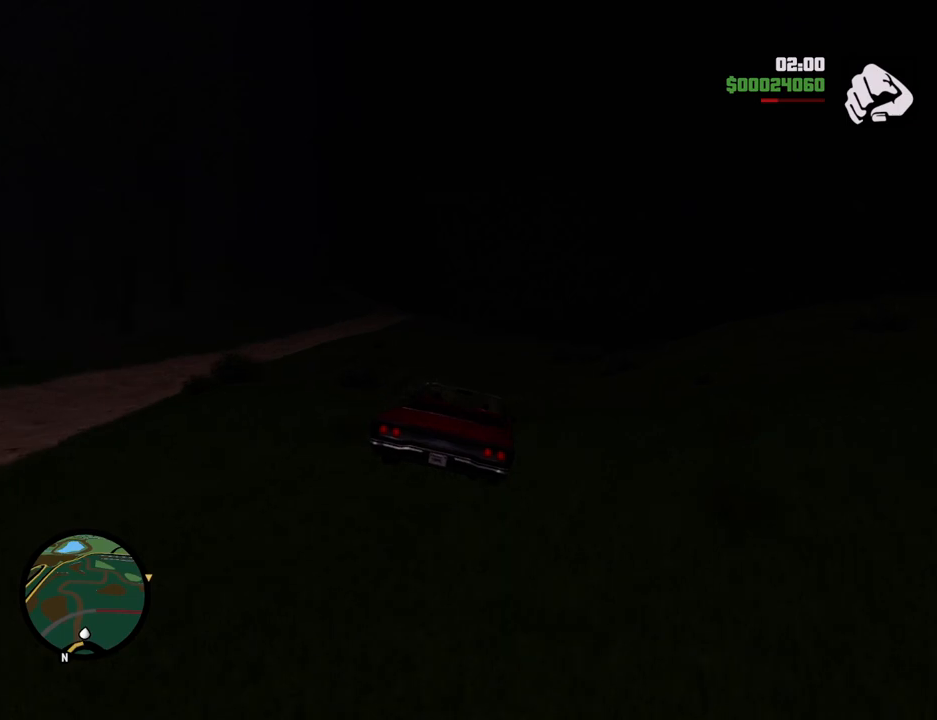
{"keys": ["a", "w"], "mouse": [], "events": [[150, "a", "down"], [250, "a", "up"], [250, "d", "down"], [434, "a", "down"], [434, "d", "up"]]}
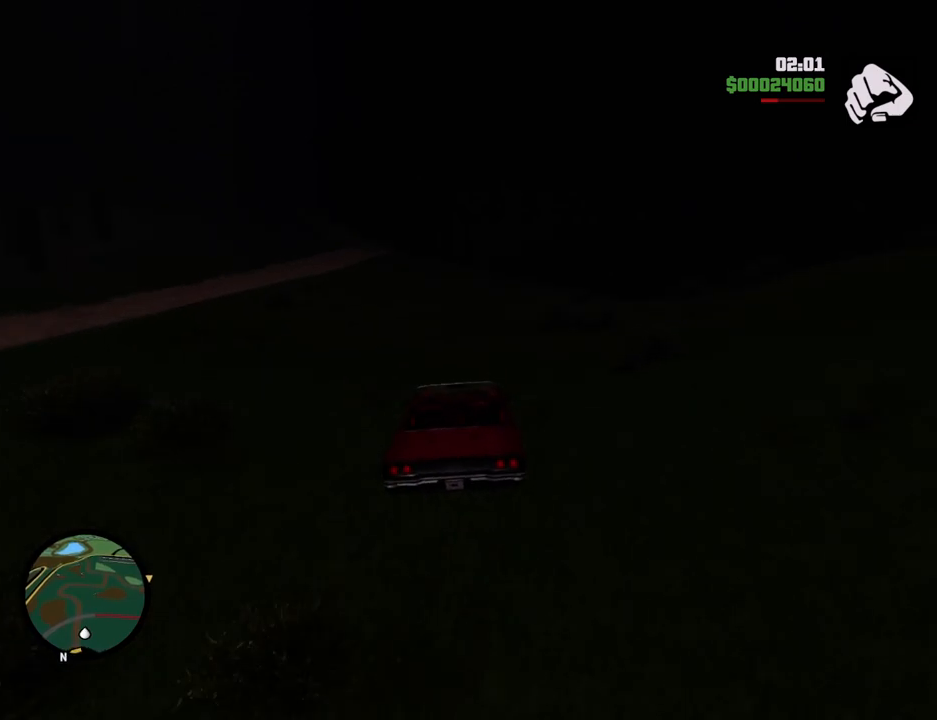
{"keys": ["d", "w"], "mouse": [], "events": [[117, "a", "up"], [501, "d", "down"]]}
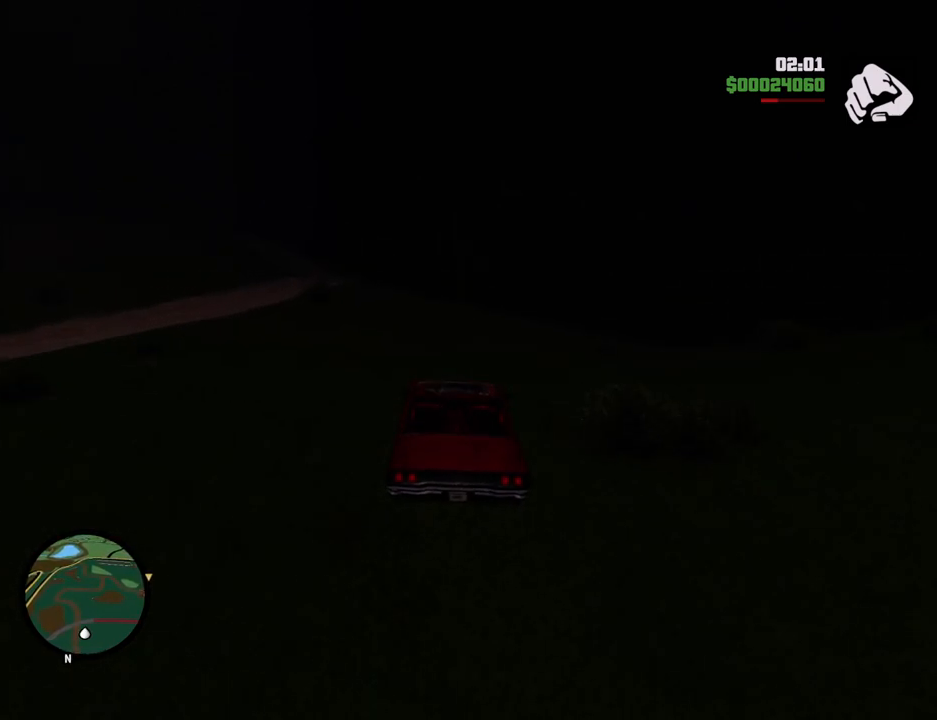
{"keys": ["d", "w"], "mouse": [], "events": [[84, "d", "up"], [267, "d", "down"], [418, "d", "up"], [501, "d", "down"]]}
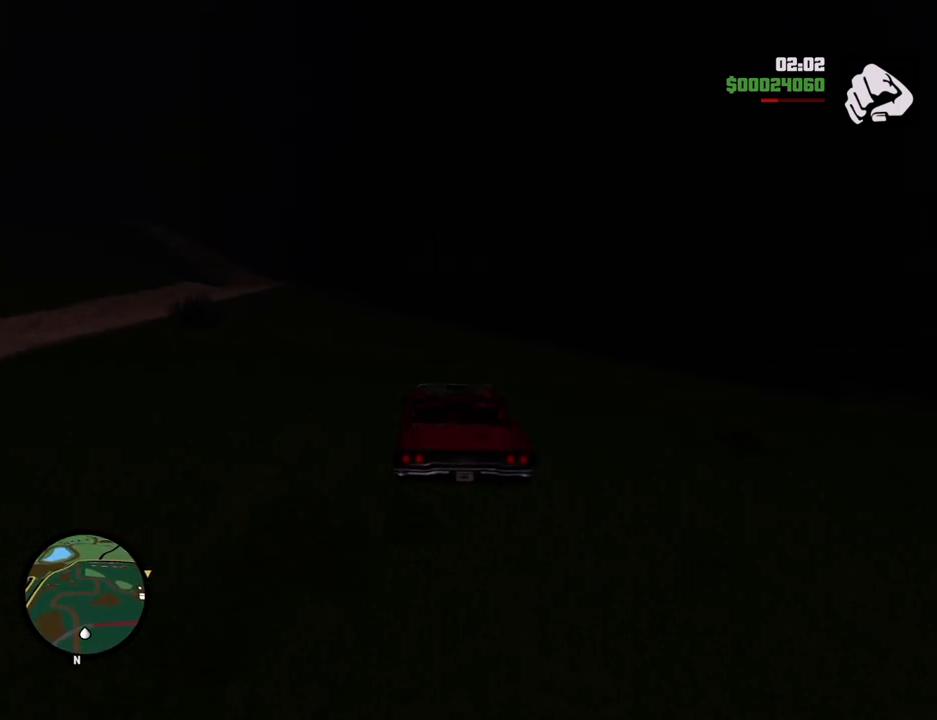
{"keys": ["w"], "mouse": [], "events": [[334, "d", "up"]]}
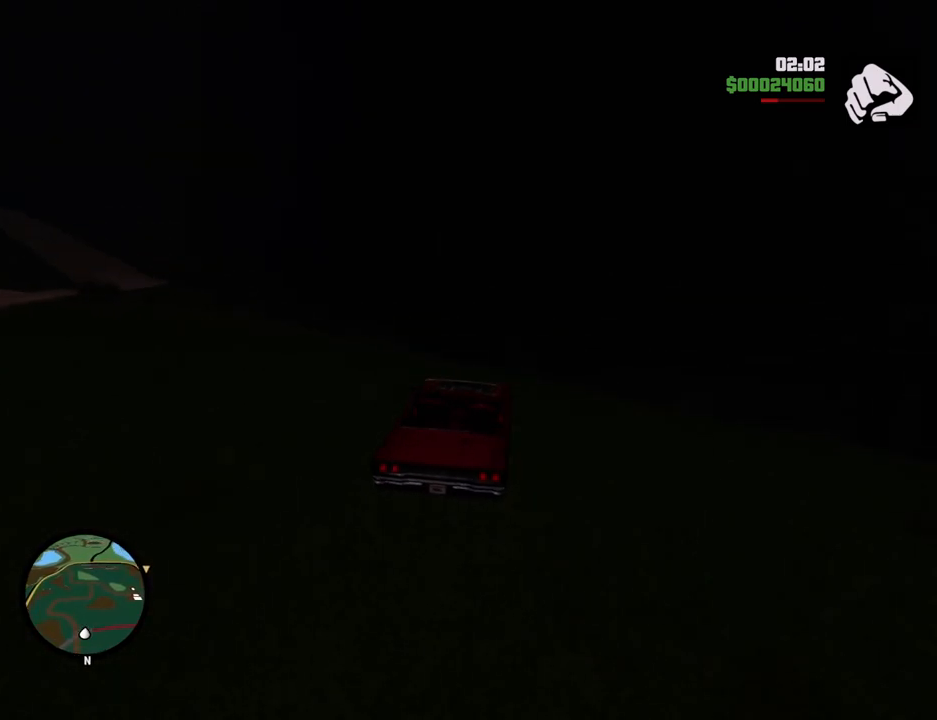
{"keys": [], "mouse": [], "events": [[17, "d", "down"], [67, "d", "up"], [351, "w", "up"]]}
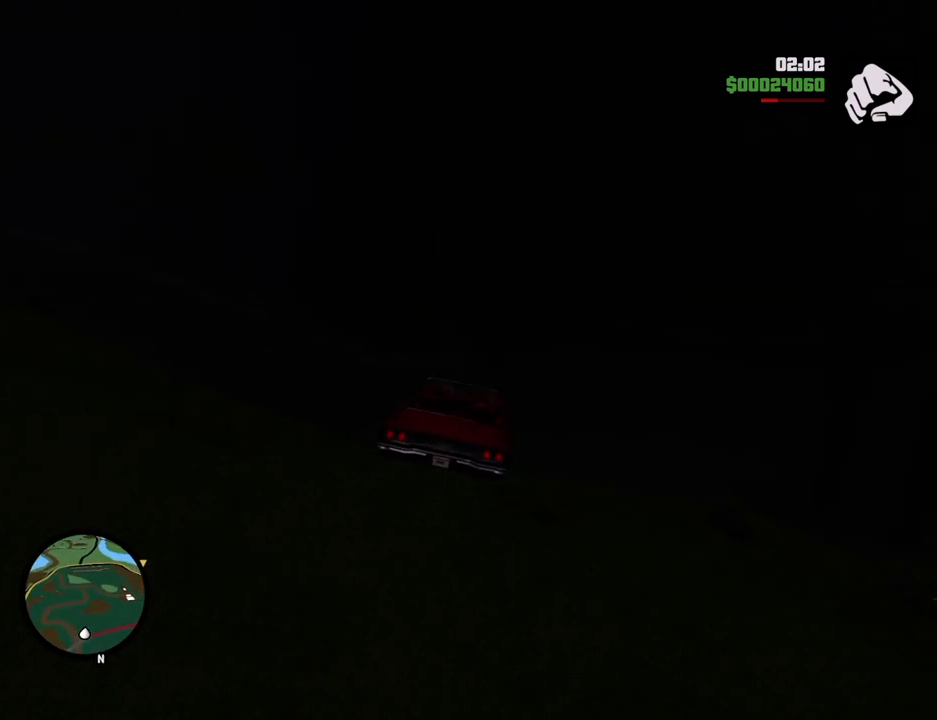
{"keys": ["5"], "mouse": [], "events": [[33, "5", "down"], [183, "5", "up"], [317, "a", "down"], [417, "5", "down"], [417, "a", "up"]]}
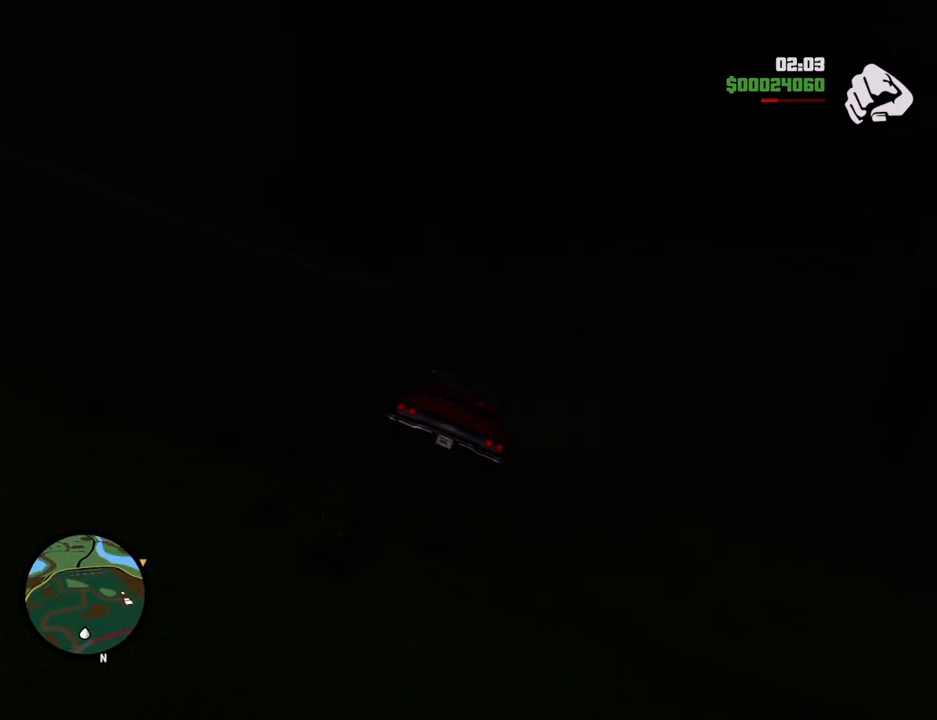
{"keys": [], "mouse": [], "events": [[100, "5", "up"], [250, "a", "down"], [334, "a", "up"]]}
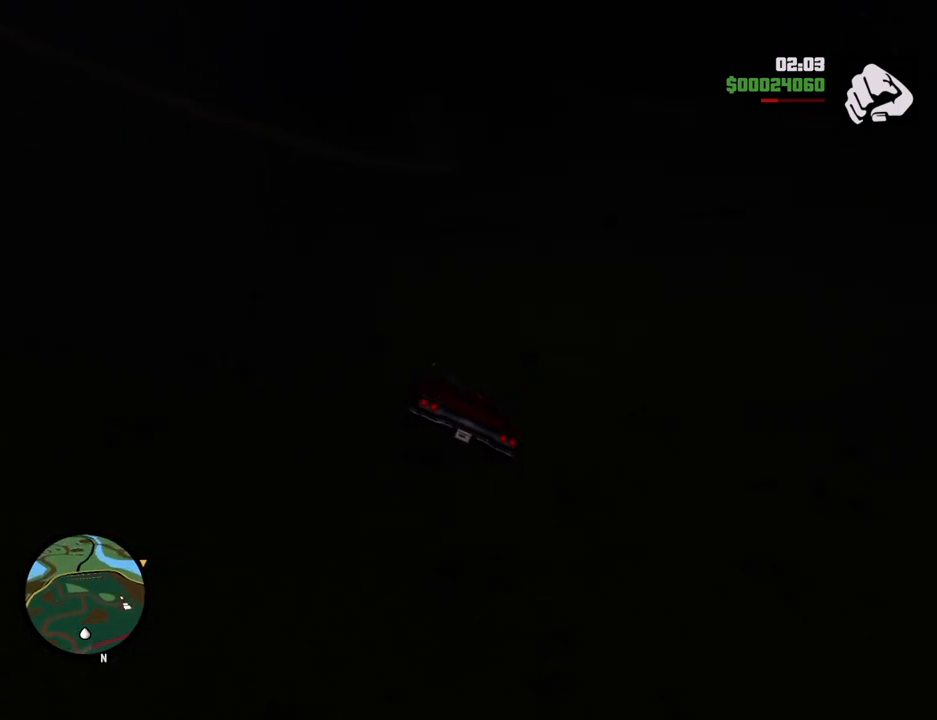
{"keys": ["s"], "mouse": [], "events": [[17, "s", "down"], [167, "d", "down"], [401, "d", "up"]]}
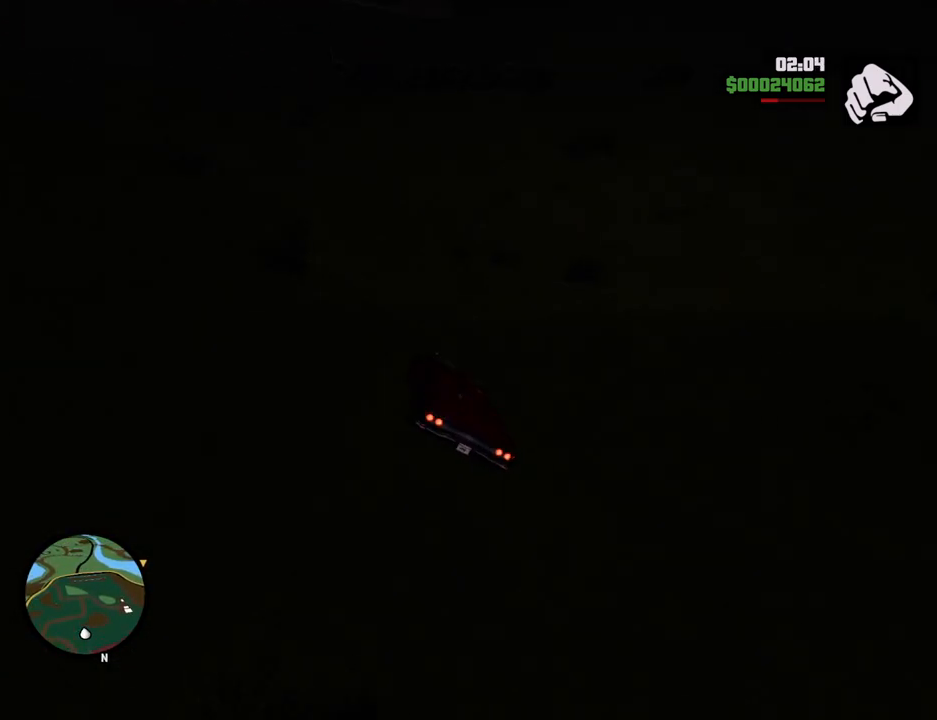
{"keys": ["d", "s"], "mouse": [], "events": [[251, "d", "down"]]}
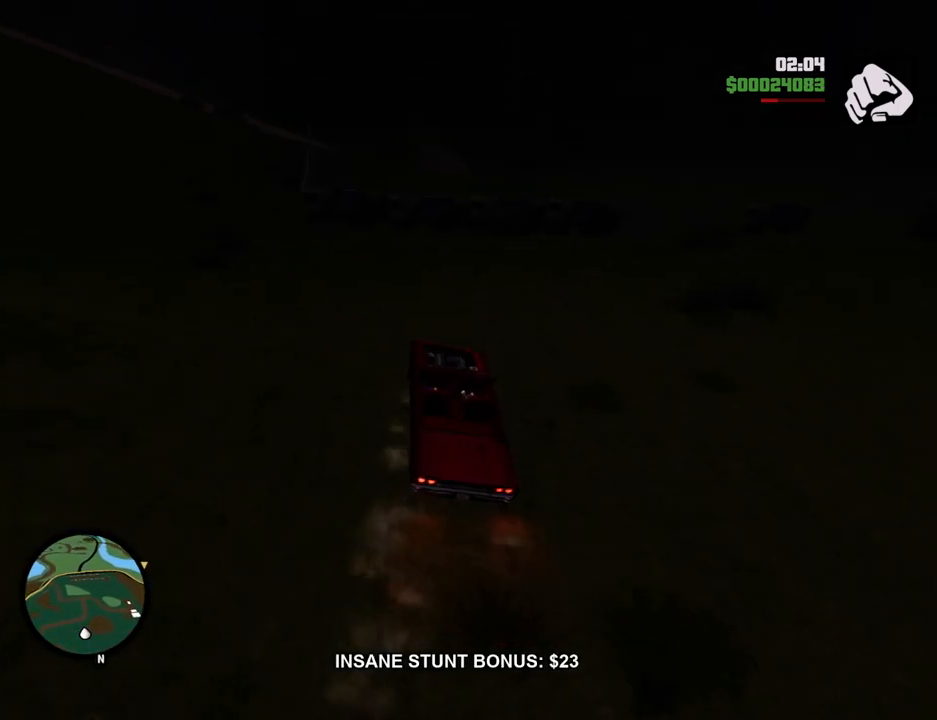
{"keys": ["d"], "mouse": [], "events": [[451, "s", "up"]]}
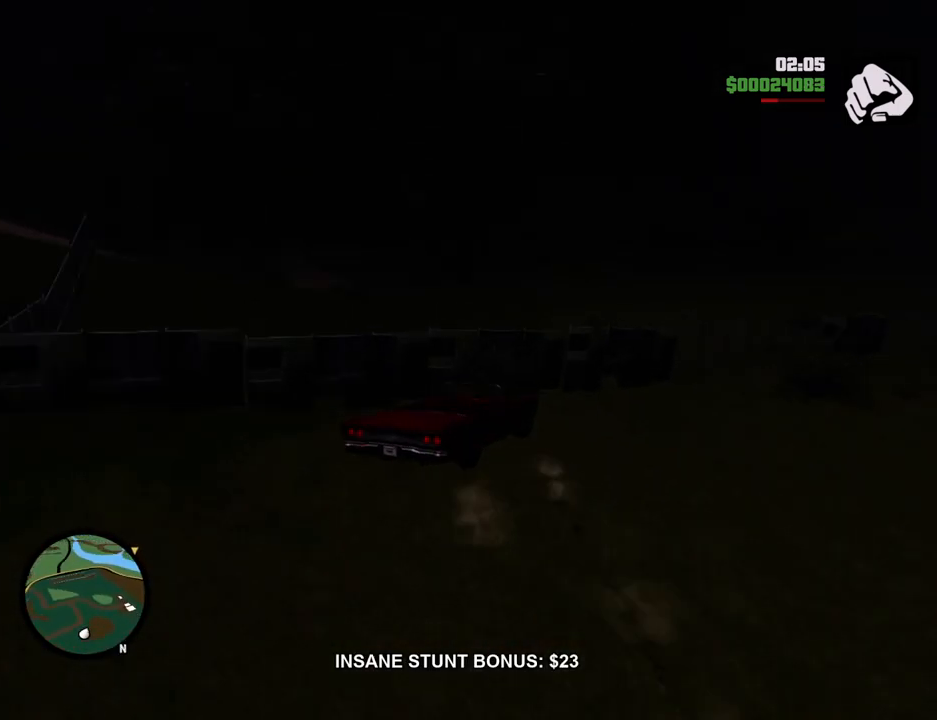
{"keys": [], "mouse": [], "events": [[83, "a", "down"], [133, "d", "up"], [133, "w", "down"], [451, "w", "up"], [501, "a", "up"]]}
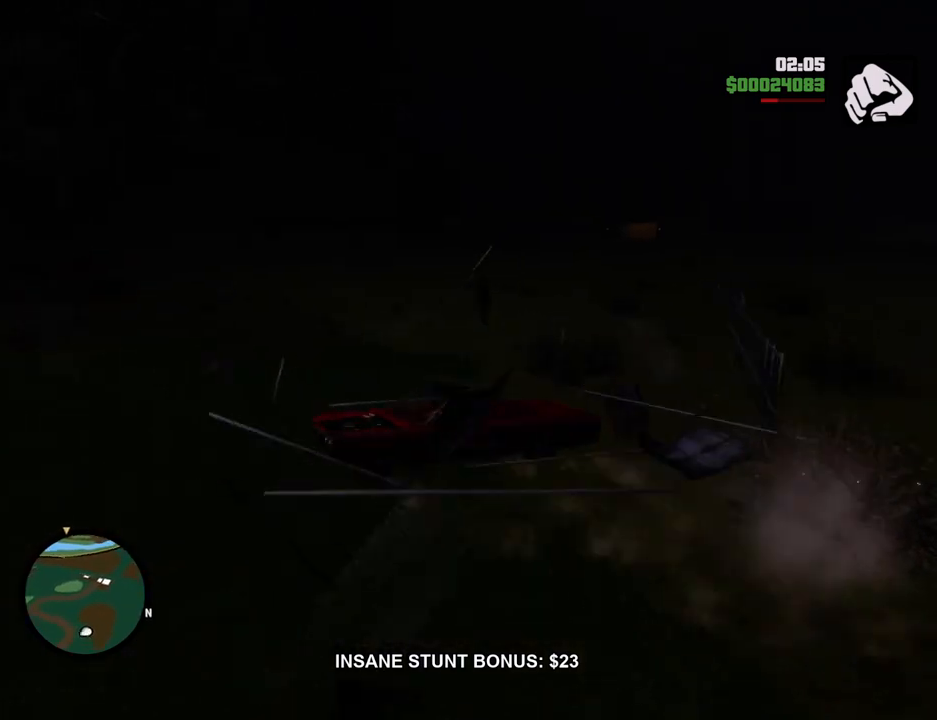
{"keys": ["s"], "mouse": [], "events": [[501, "s", "down"]]}
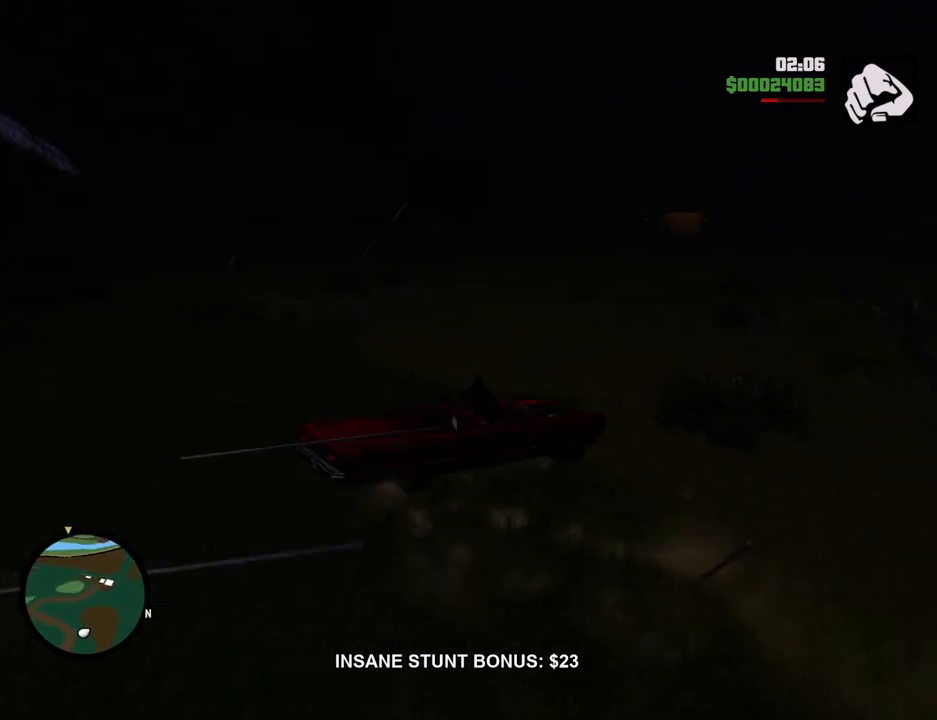
{"keys": ["a", "s"], "mouse": [], "events": [[100, "a", "down"]]}
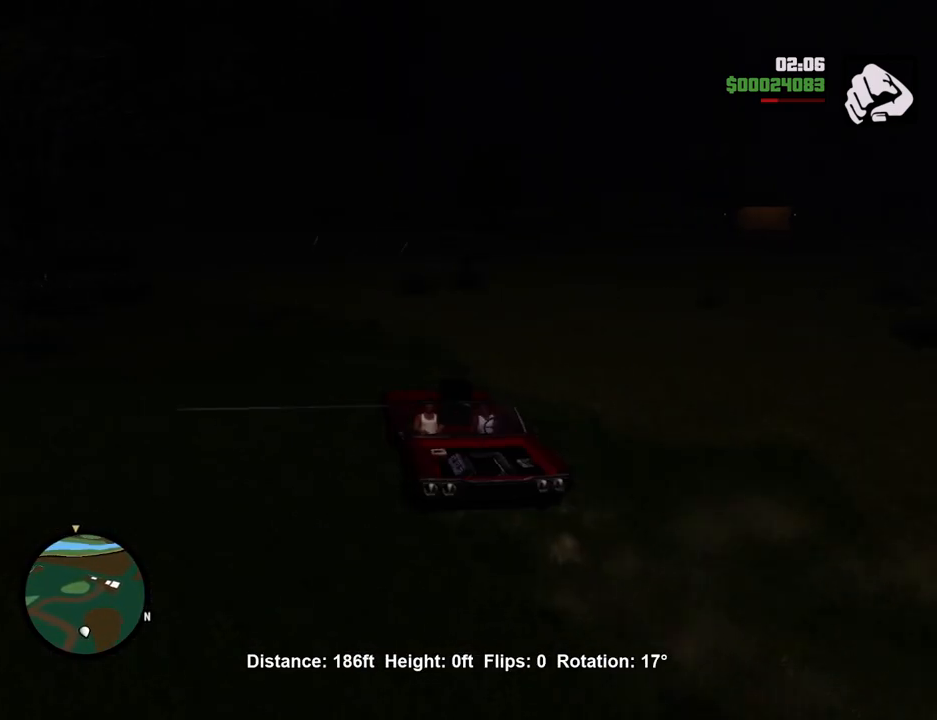
{"keys": ["d", "w"], "mouse": [], "events": [[351, "s", "up"], [451, "w", "down"], [501, "a", "up"], [501, "d", "down"]]}
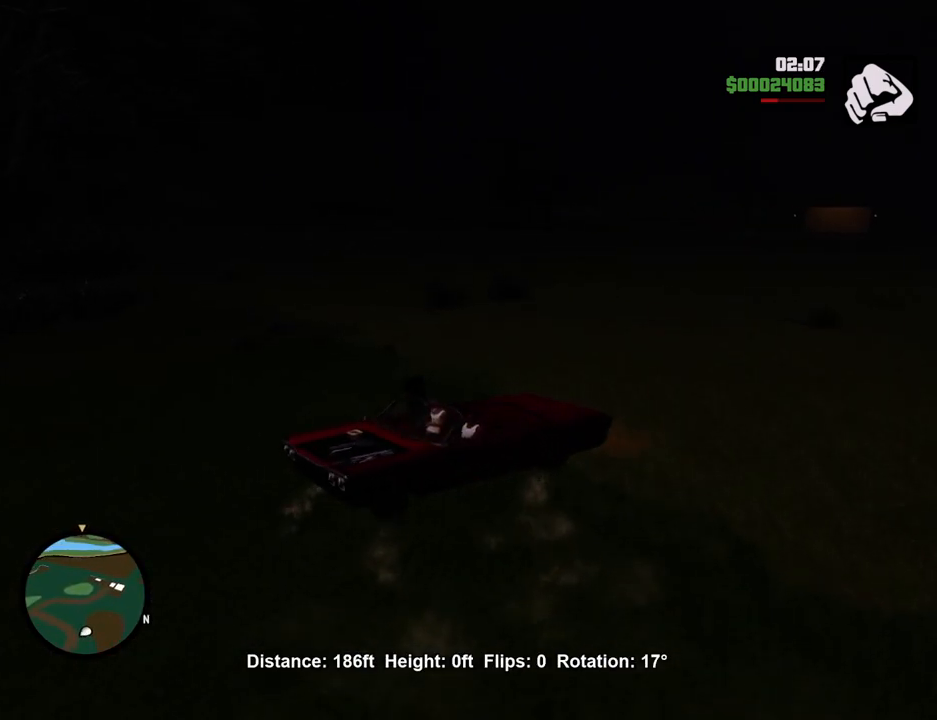
{"keys": ["d", "w"], "mouse": [], "events": []}
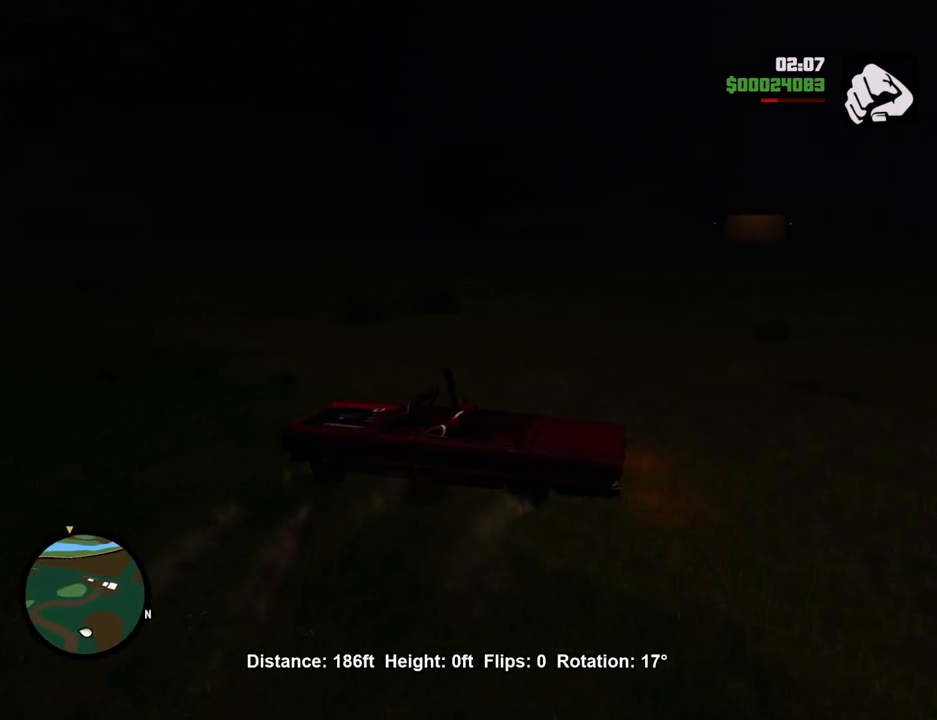
{"keys": ["d", "w"], "mouse": [], "events": []}
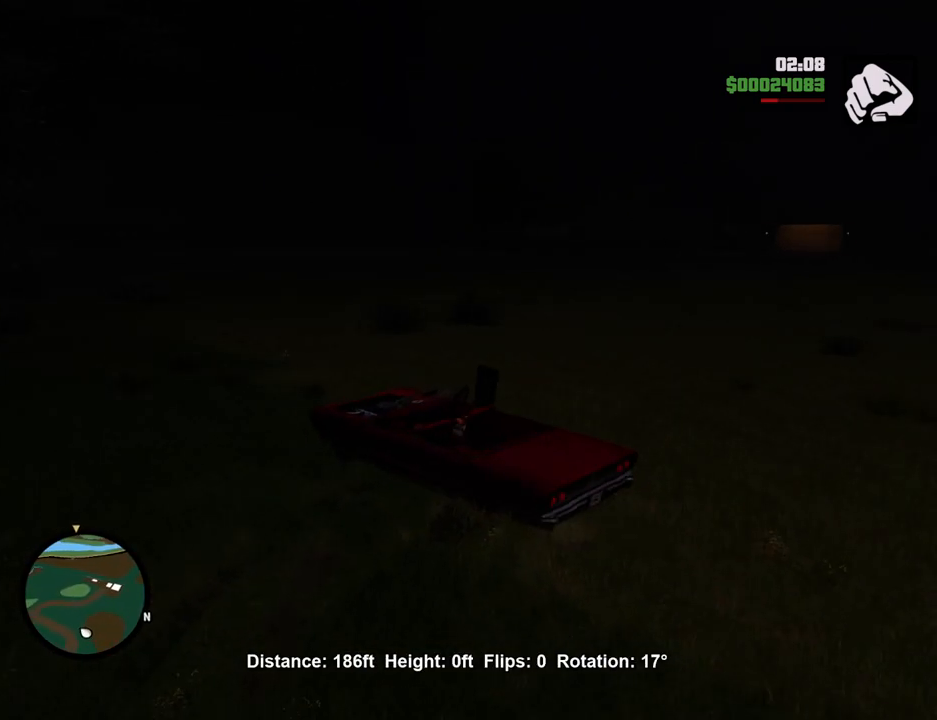
{"keys": ["d", "w"], "mouse": [], "events": []}
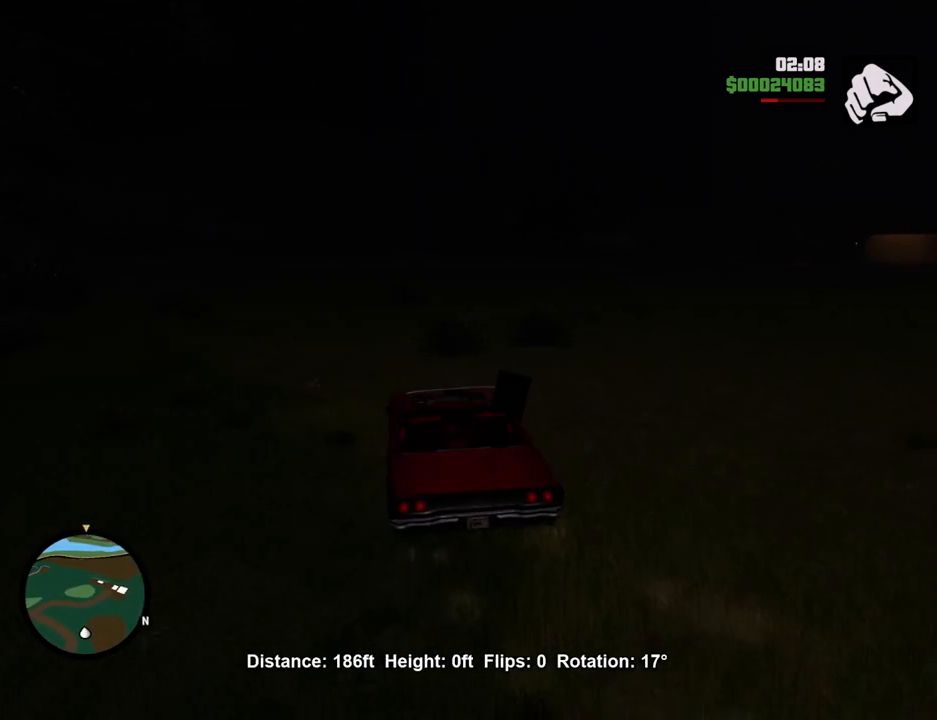
{"keys": ["a", "w"], "mouse": [], "events": [[267, "d", "up"], [317, "a", "down"]]}
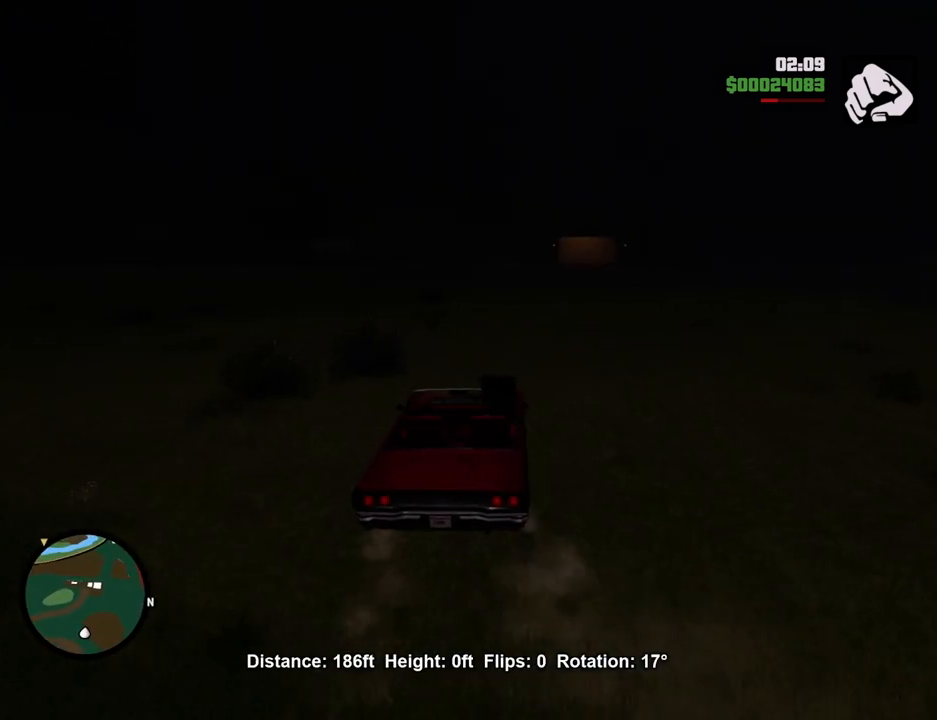
{"keys": ["w"], "mouse": [], "events": [[50, "a", "up"], [434, "a", "down"], [485, "a", "up"]]}
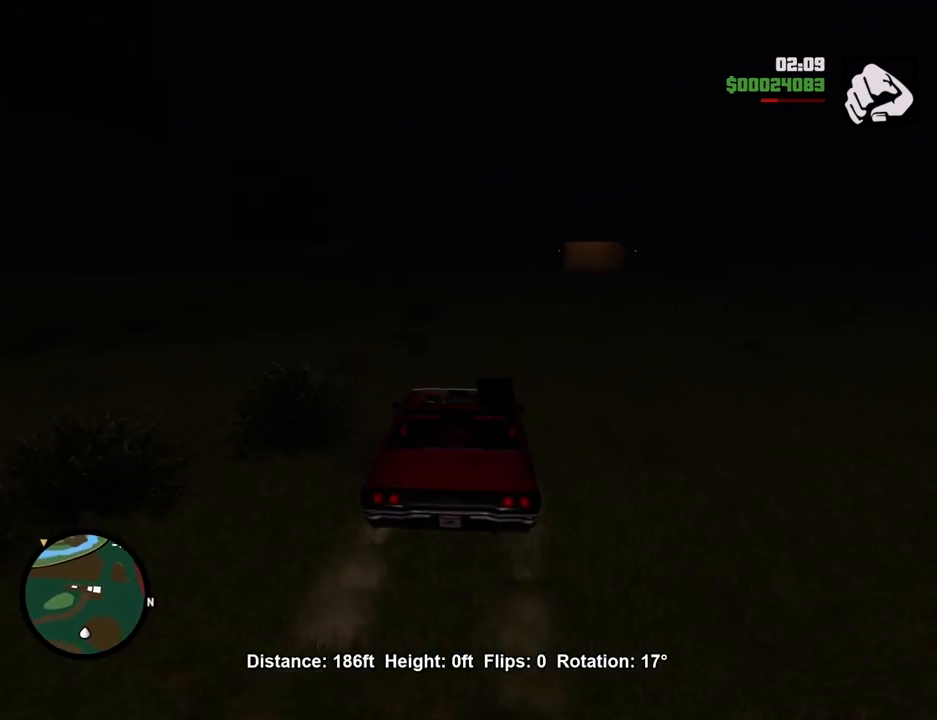
{"keys": ["d", "w"], "mouse": [], "events": [[401, "d", "down"]]}
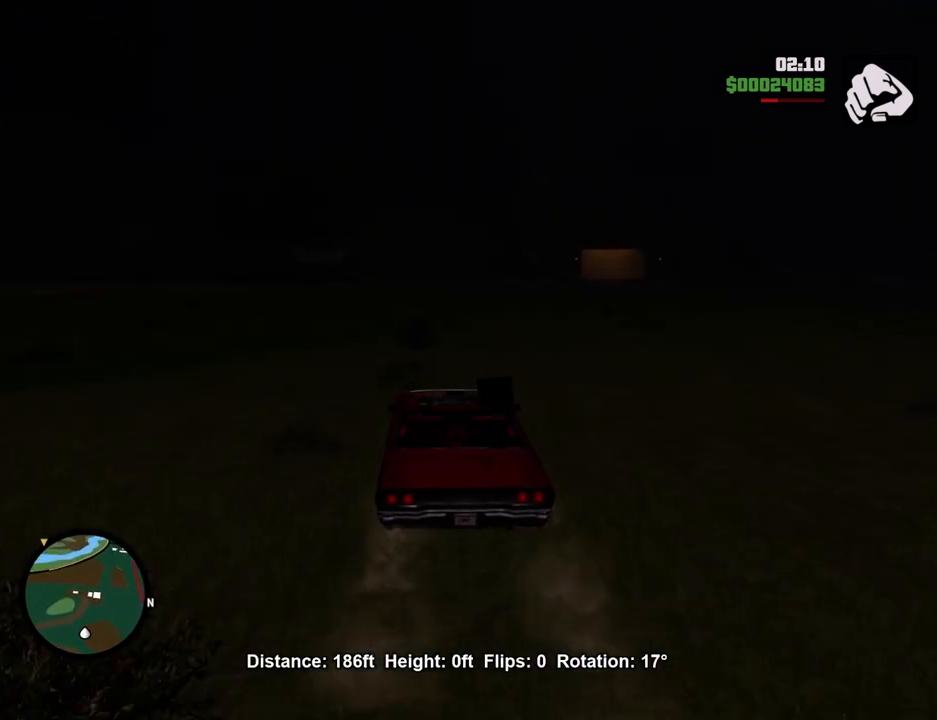
{"keys": ["w"], "mouse": [], "events": [[34, "d", "up"]]}
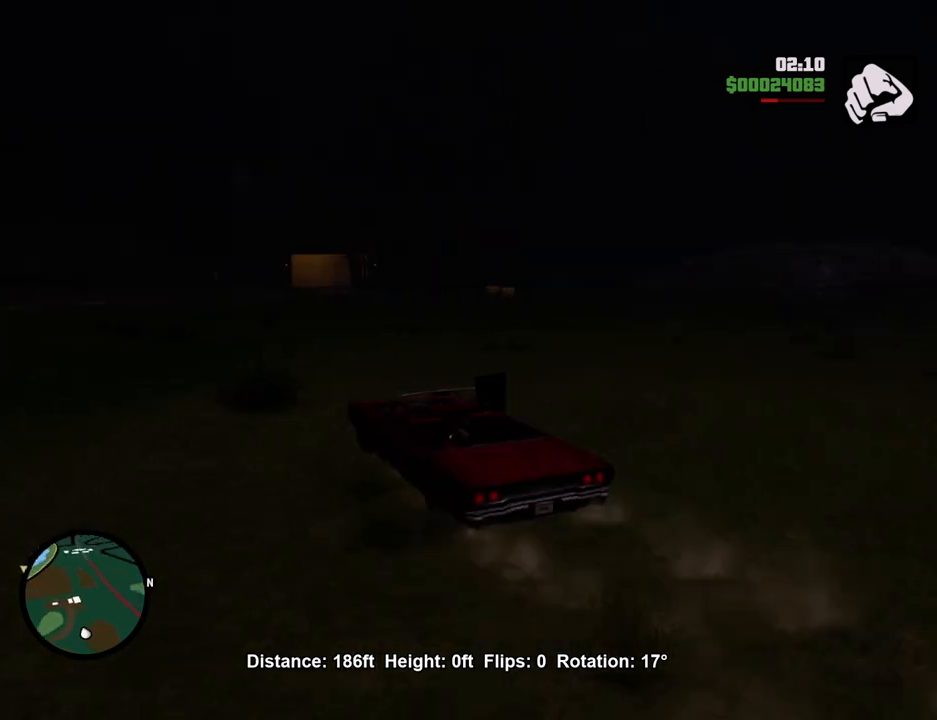
{"keys": ["w"], "mouse": [], "events": []}
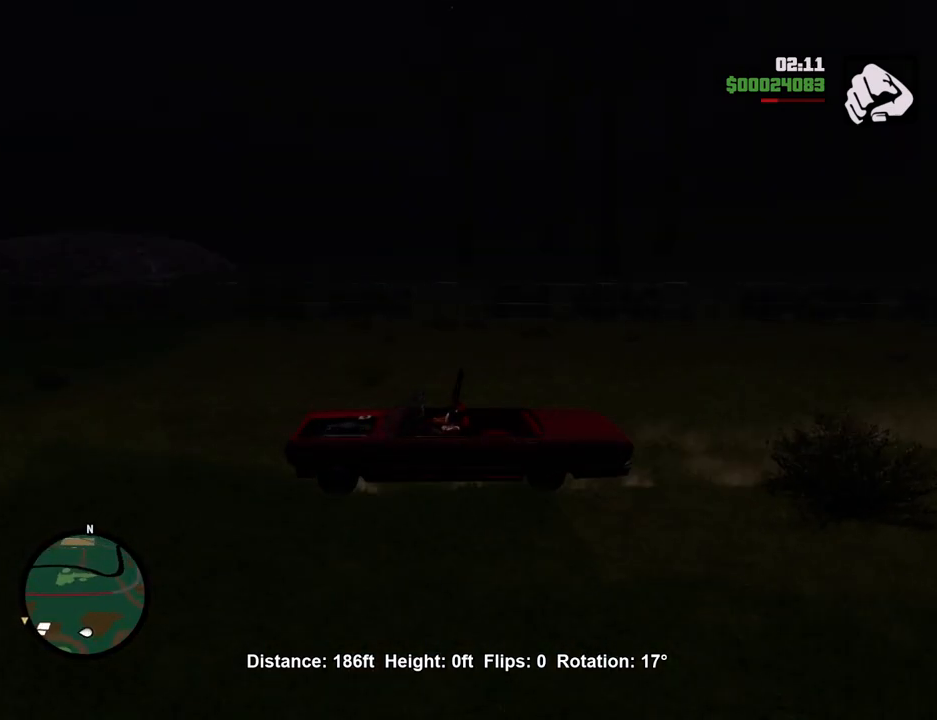
{"keys": ["w"], "mouse": [], "events": []}
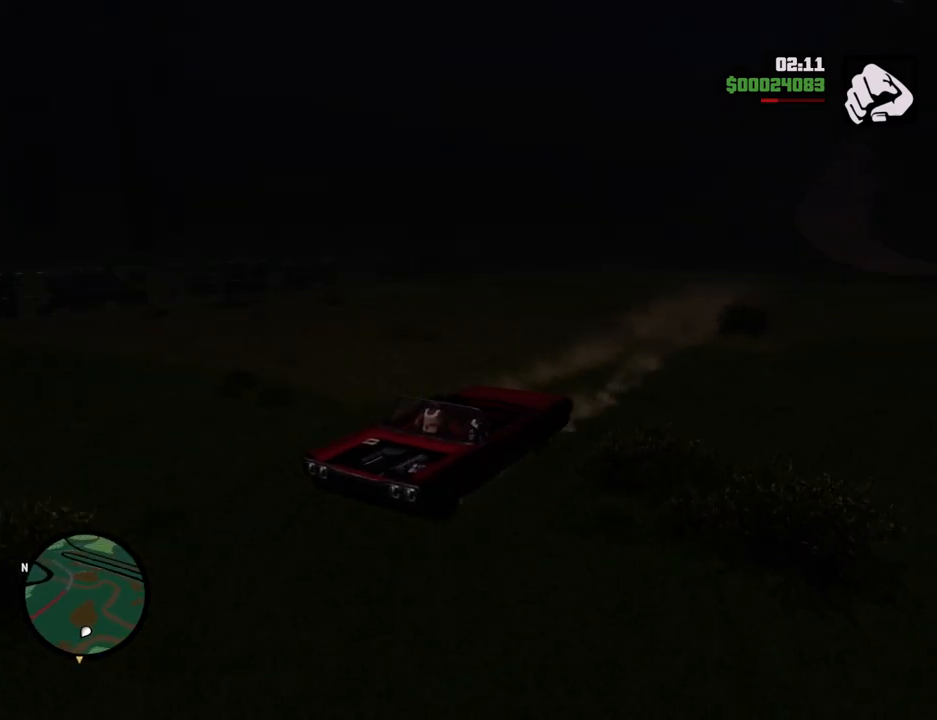
{"keys": ["w"], "mouse": [], "events": []}
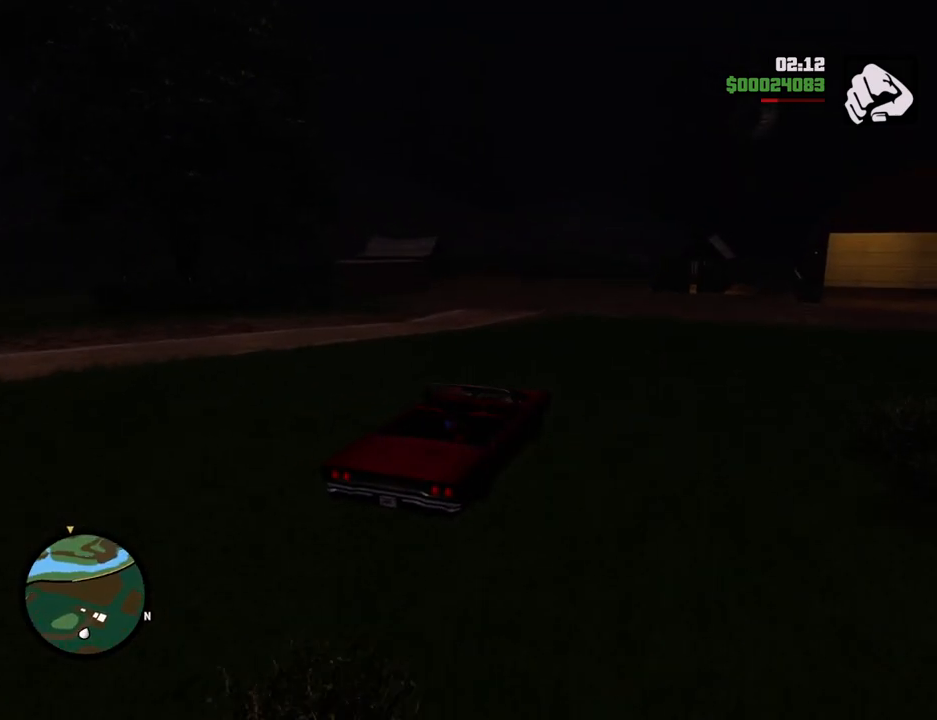
{"keys": ["a", "w"], "mouse": [], "events": [[485, "a", "down"]]}
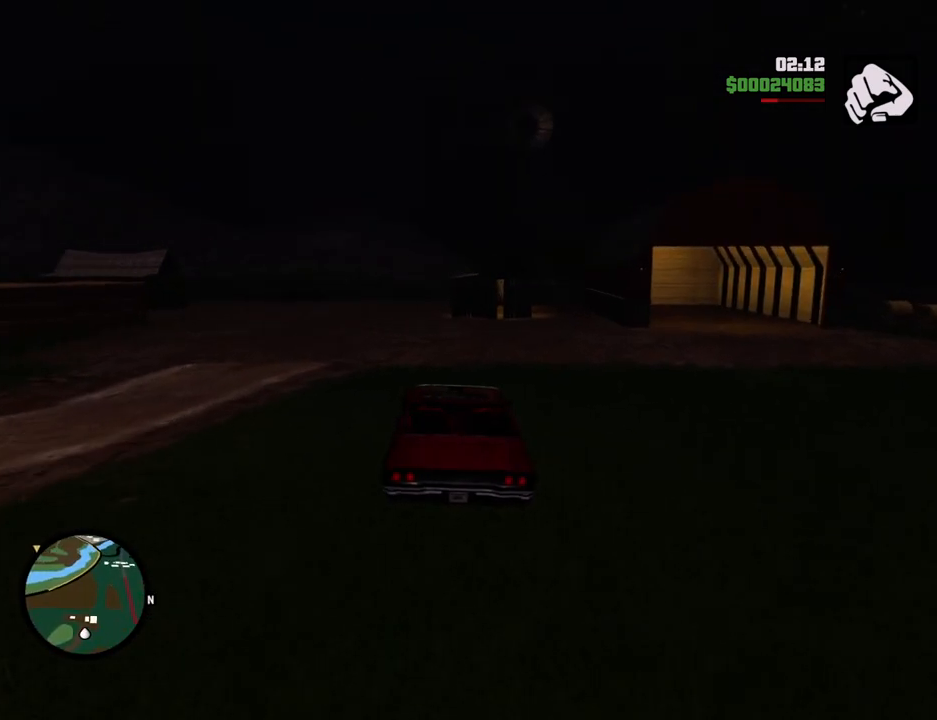
{"keys": ["w"], "mouse": [], "events": [[116, "a", "up"]]}
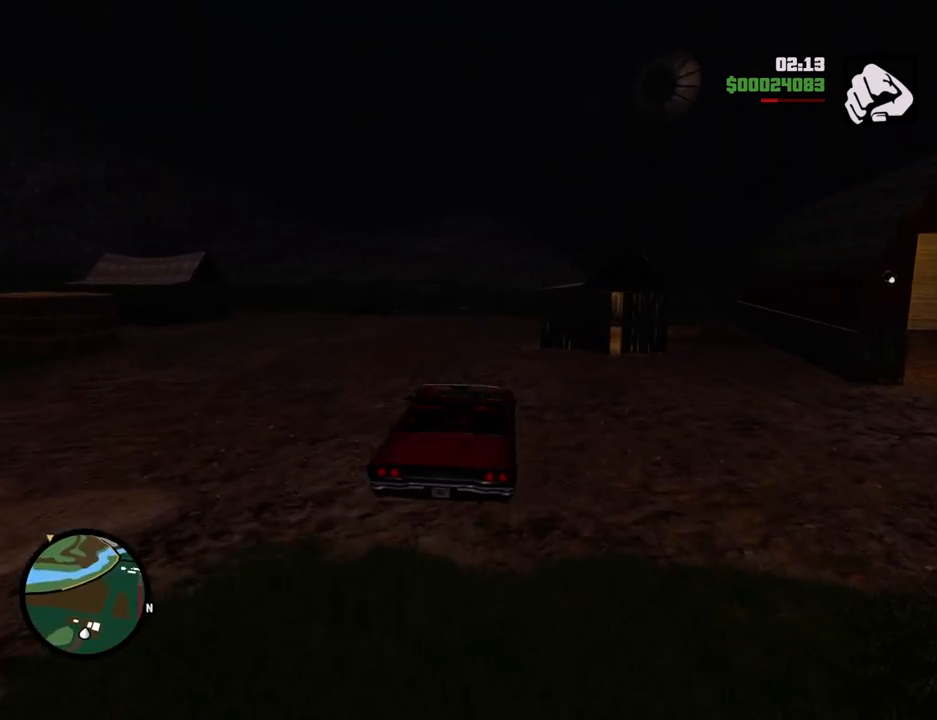
{"keys": ["d"], "mouse": [], "events": [[183, "w", "up"], [234, "d", "down"], [367, "d", "up"], [501, "d", "down"]]}
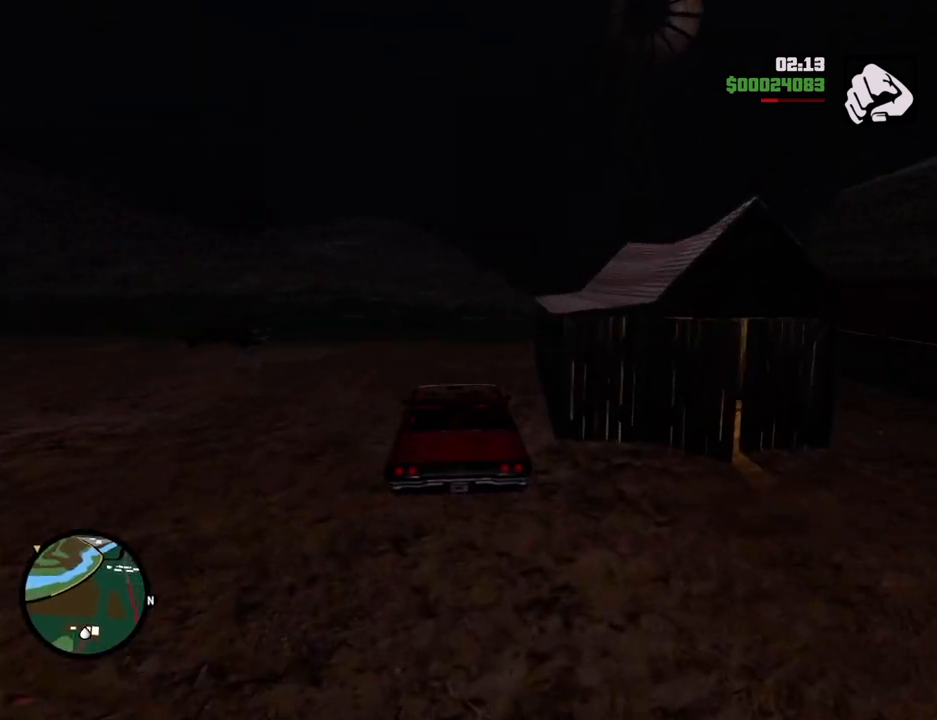
{"keys": ["a", "s"], "mouse": [], "events": [[250, "d", "up"], [434, "a", "down"], [484, "s", "down"]]}